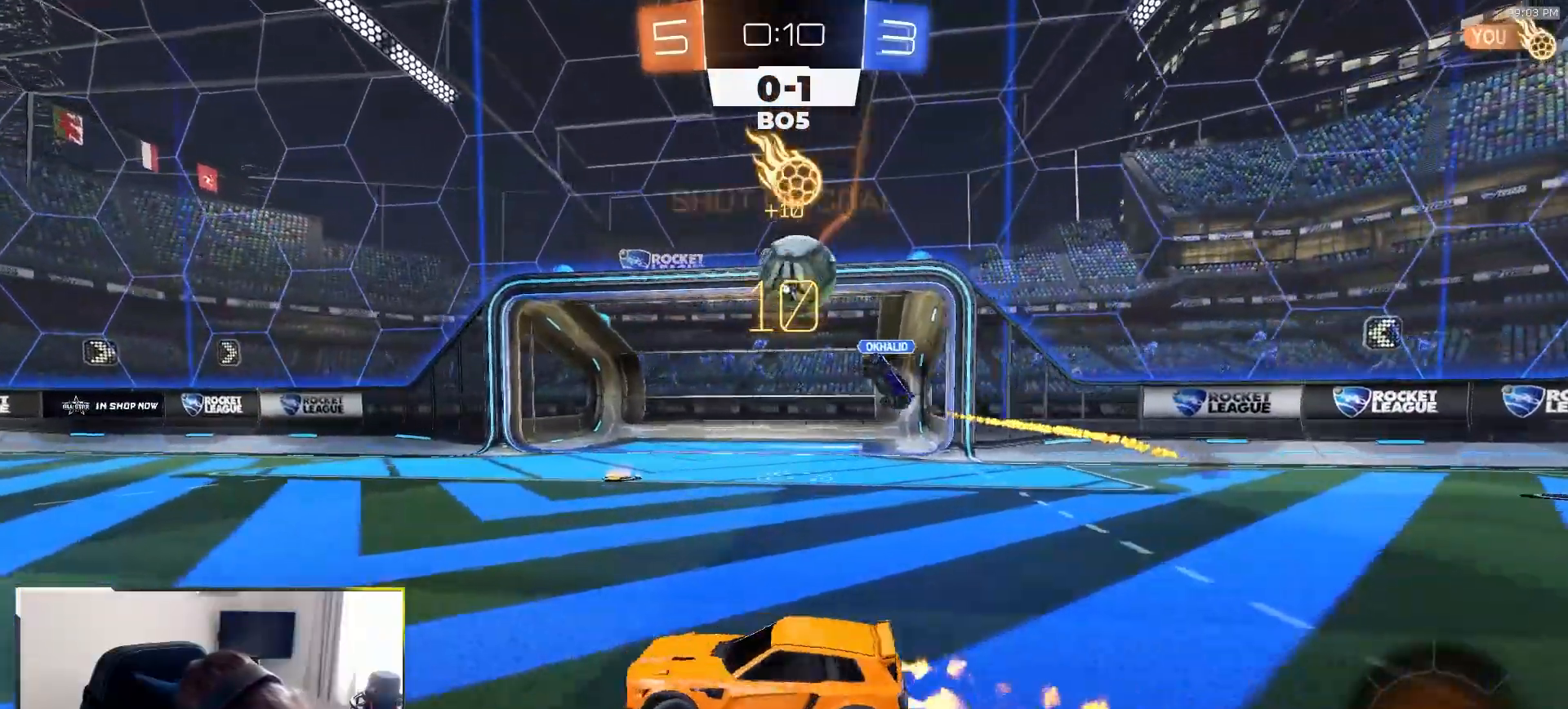
Gameplay with a controller (PlayStation layout); each line is a JSON object with the inputs held at the frame after it (dt_ms = milliseconds from this image to that frame). "events" lists button and stick changes between this image and that frame as [ms after this image, input, new state], when the widget could be followed in between. Not read: L3 R3 TOUCHPAD.
{"dt_ms": 500, "buttons": ["R1", "R2"], "left_stick": "center", "right_stick": "center", "events": [[467, "left_stick", "center"]]}
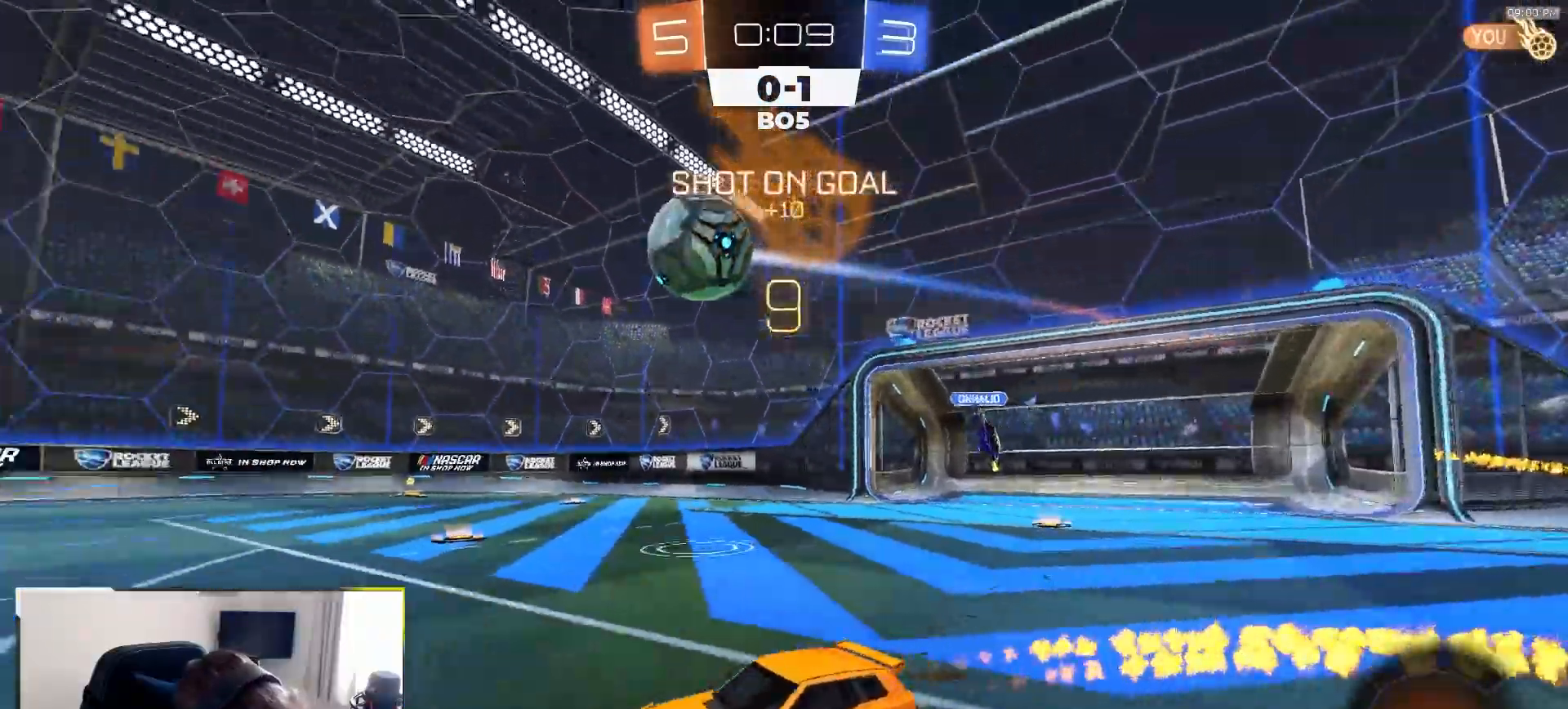
{"dt_ms": 500, "buttons": ["TRIANGLE", "L1", "R1", "R2"], "left_stick": "down", "right_stick": "center", "events": [[217, "CROSS", "down"], [233, "left_stick", "up-right"], [250, "CROSS", "up"], [267, "L1", "down"], [300, "CROSS", "down"], [383, "CROSS", "up"], [383, "left_stick", "down"], [450, "TRIANGLE", "down"]]}
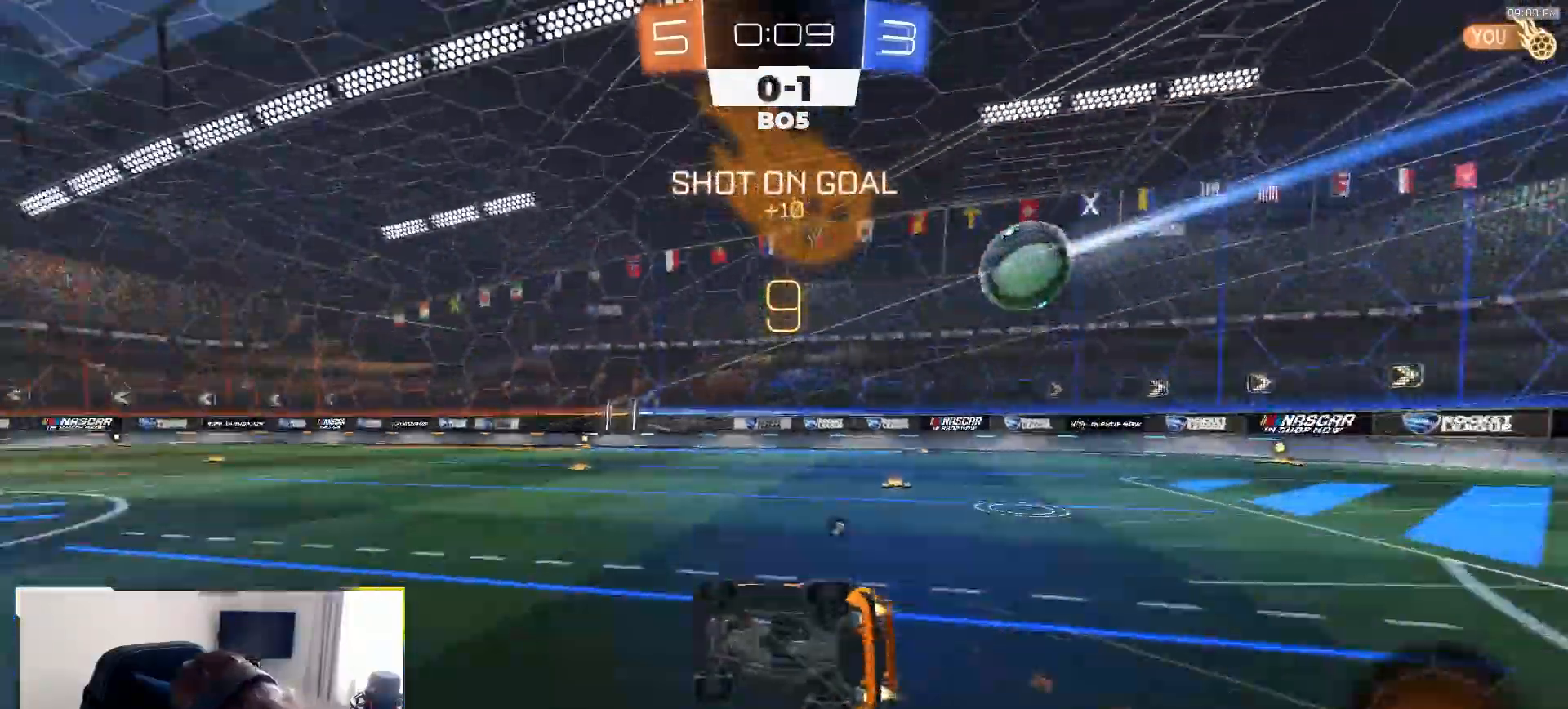
{"dt_ms": 500, "buttons": ["L1", "R2"], "left_stick": "down-right", "right_stick": "center", "events": [[33, "left_stick", "down-right"], [67, "TRIANGLE", "up"], [183, "TRIANGLE", "down"], [250, "R1", "up"], [283, "TRIANGLE", "up"]]}
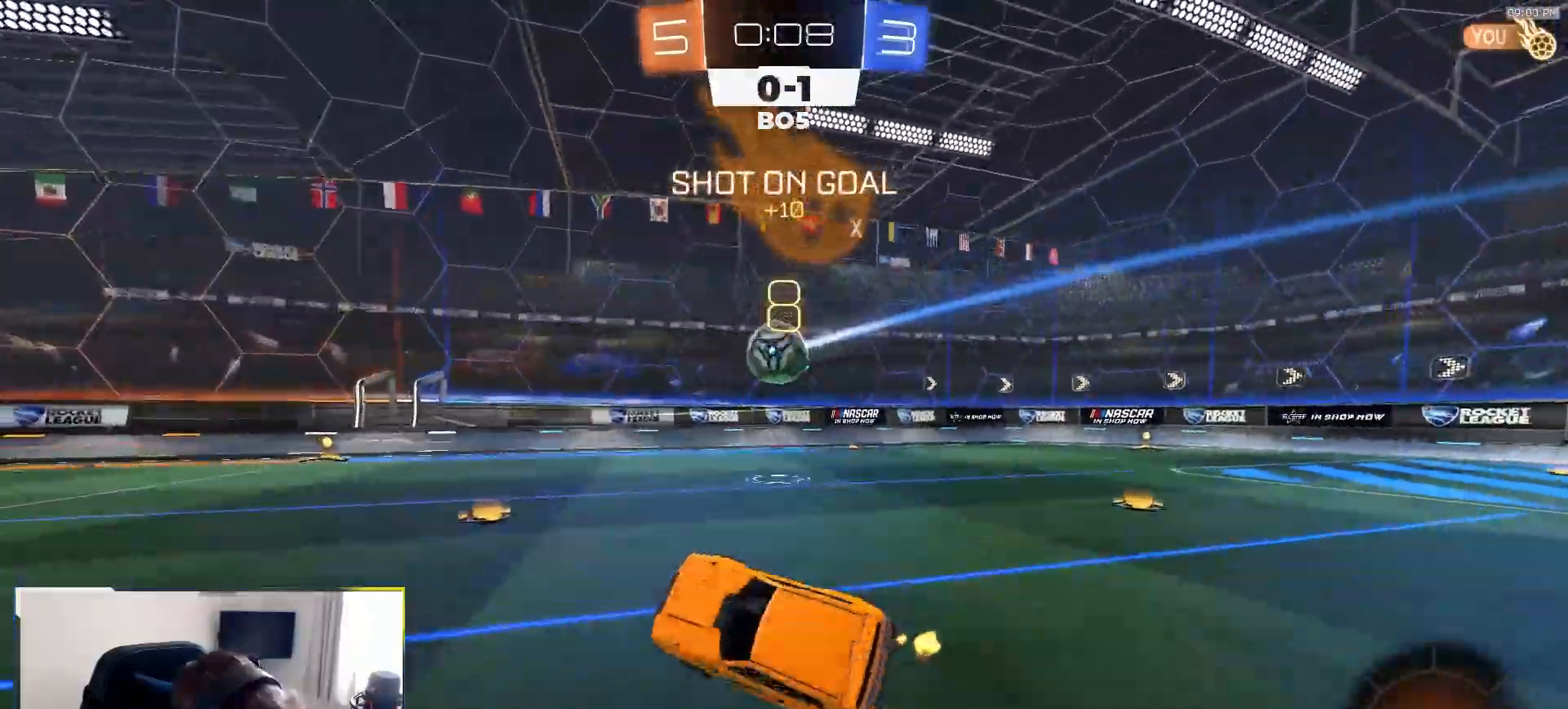
{"dt_ms": 500, "buttons": ["R1", "R2"], "left_stick": "center", "right_stick": "center", "events": [[33, "L1", "up"], [50, "left_stick", "center"], [217, "left_stick", "right"], [317, "R1", "down"], [450, "left_stick", "center"]]}
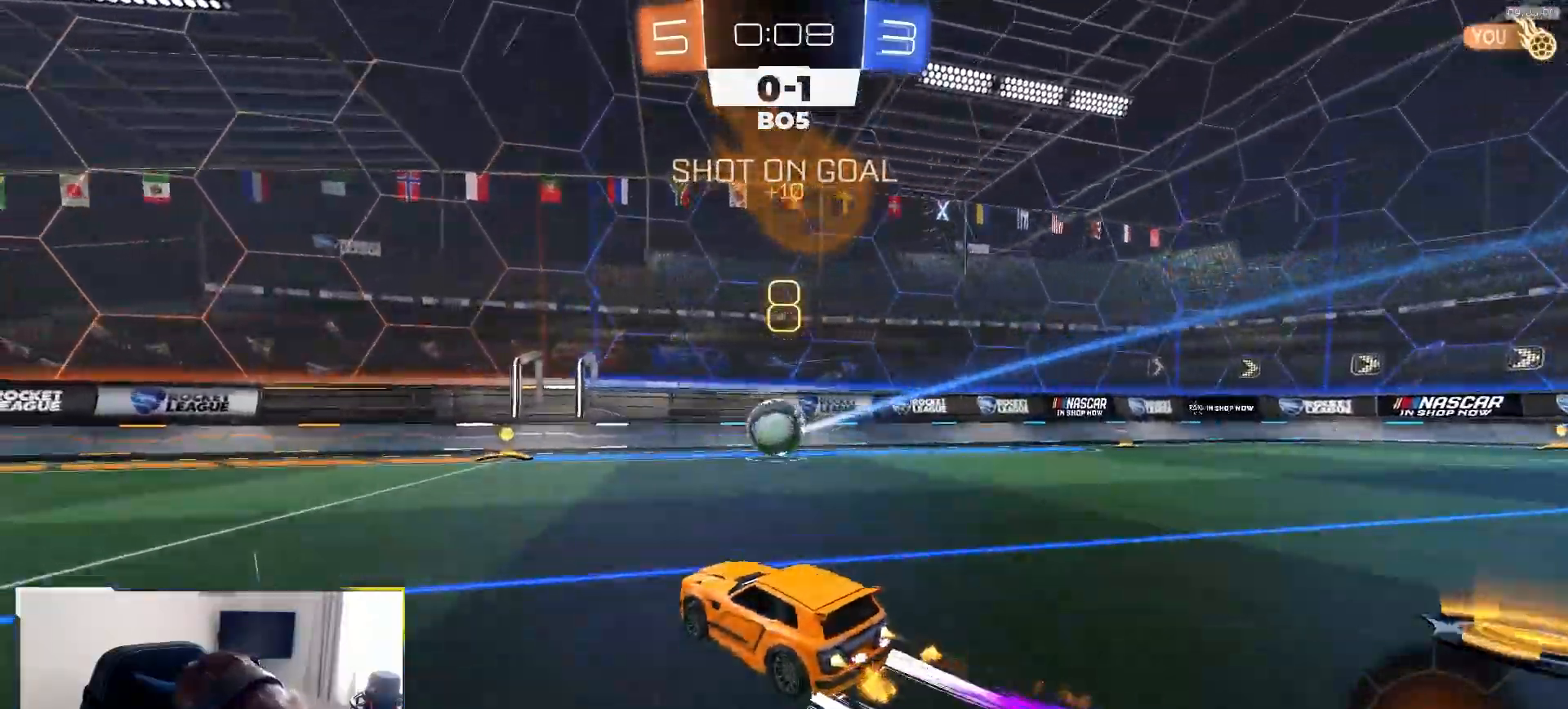
{"dt_ms": 500, "buttons": ["L1", "R1", "R2"], "left_stick": "left", "right_stick": "right", "events": [[67, "left_stick", "right"], [100, "R1", "up"], [183, "left_stick", "center"], [300, "right_stick", "right"], [383, "left_stick", "left"], [417, "R1", "down"], [500, "L1", "down"]]}
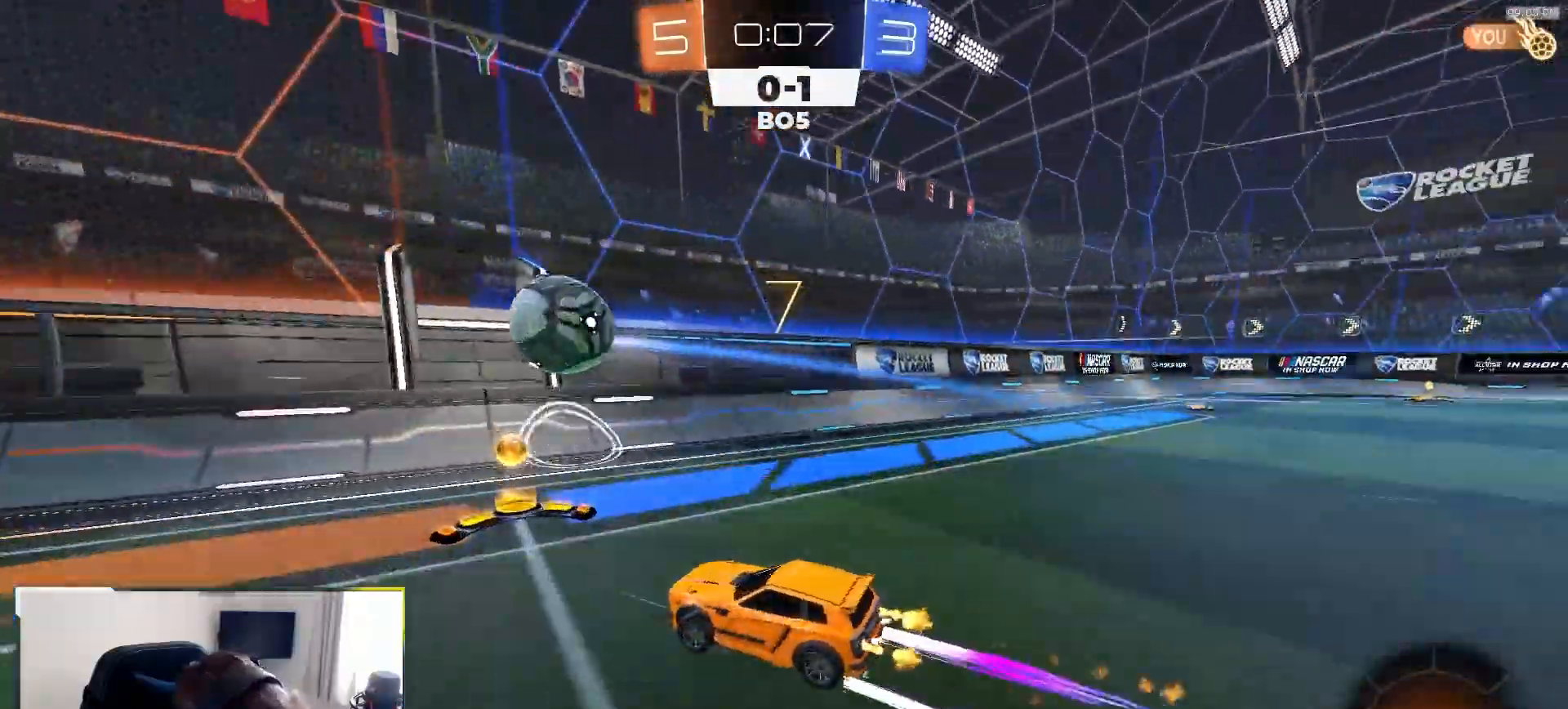
{"dt_ms": 500, "buttons": ["L1", "R2"], "left_stick": "left", "right_stick": "center", "events": [[117, "L1", "up"], [283, "R1", "up"], [283, "right_stick", "center"], [433, "L1", "down"]]}
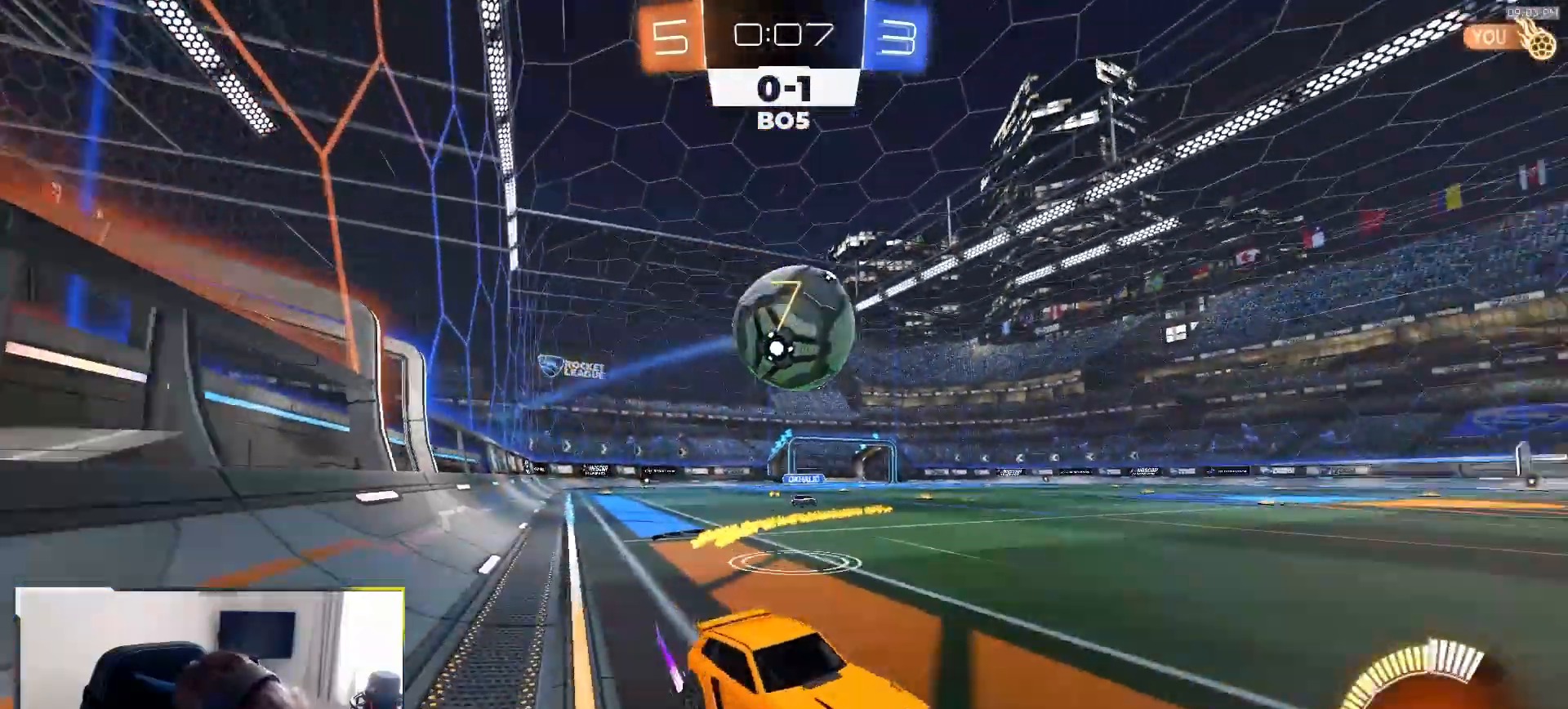
{"dt_ms": 500, "buttons": ["CROSS", "L2"], "left_stick": "left", "right_stick": "center", "events": [[33, "R2", "up"], [67, "L1", "up"], [83, "R2", "down"], [183, "R1", "down"], [317, "R1", "up"], [350, "R2", "up"], [433, "L2", "down"], [467, "CROSS", "down"]]}
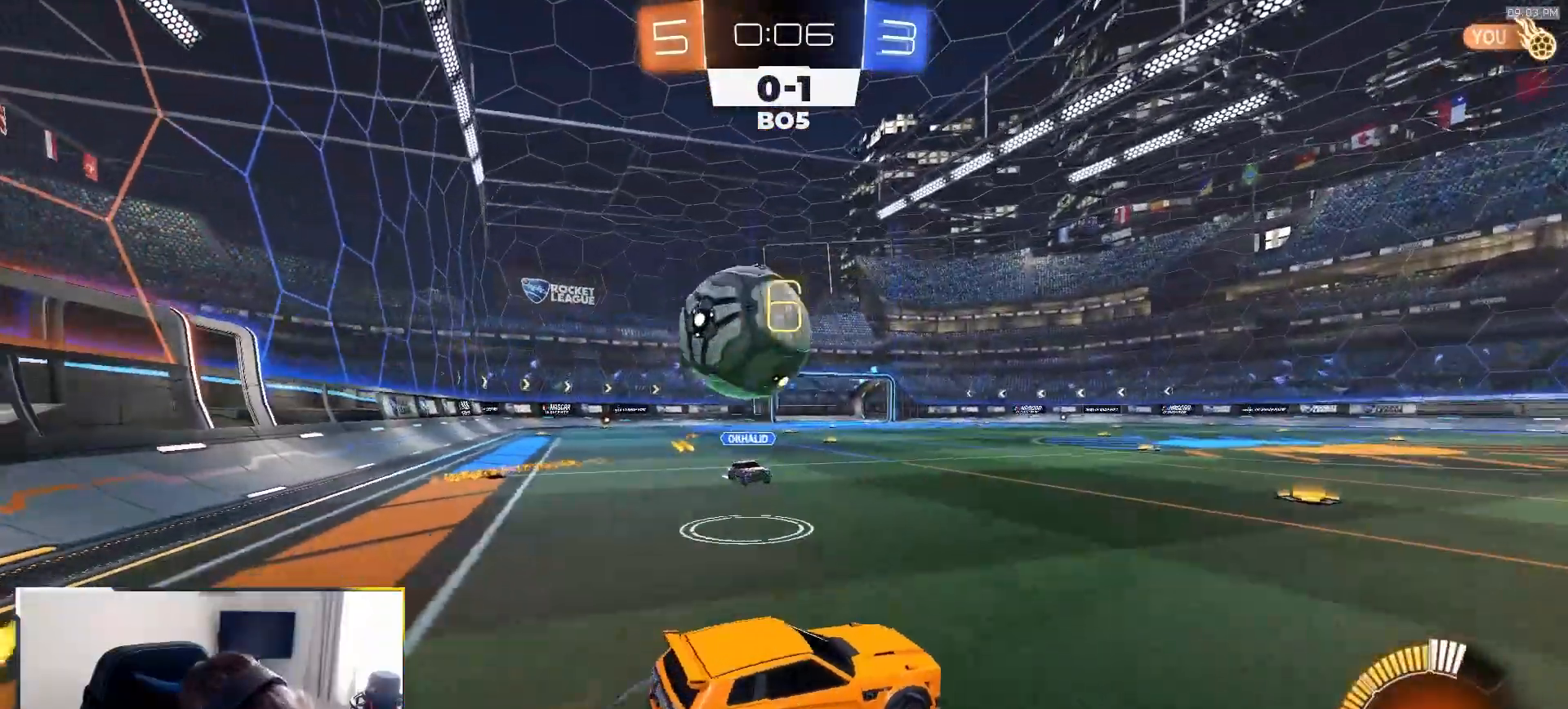
{"dt_ms": 1000, "buttons": ["R1", "R2"], "left_stick": "center", "right_stick": "center"}
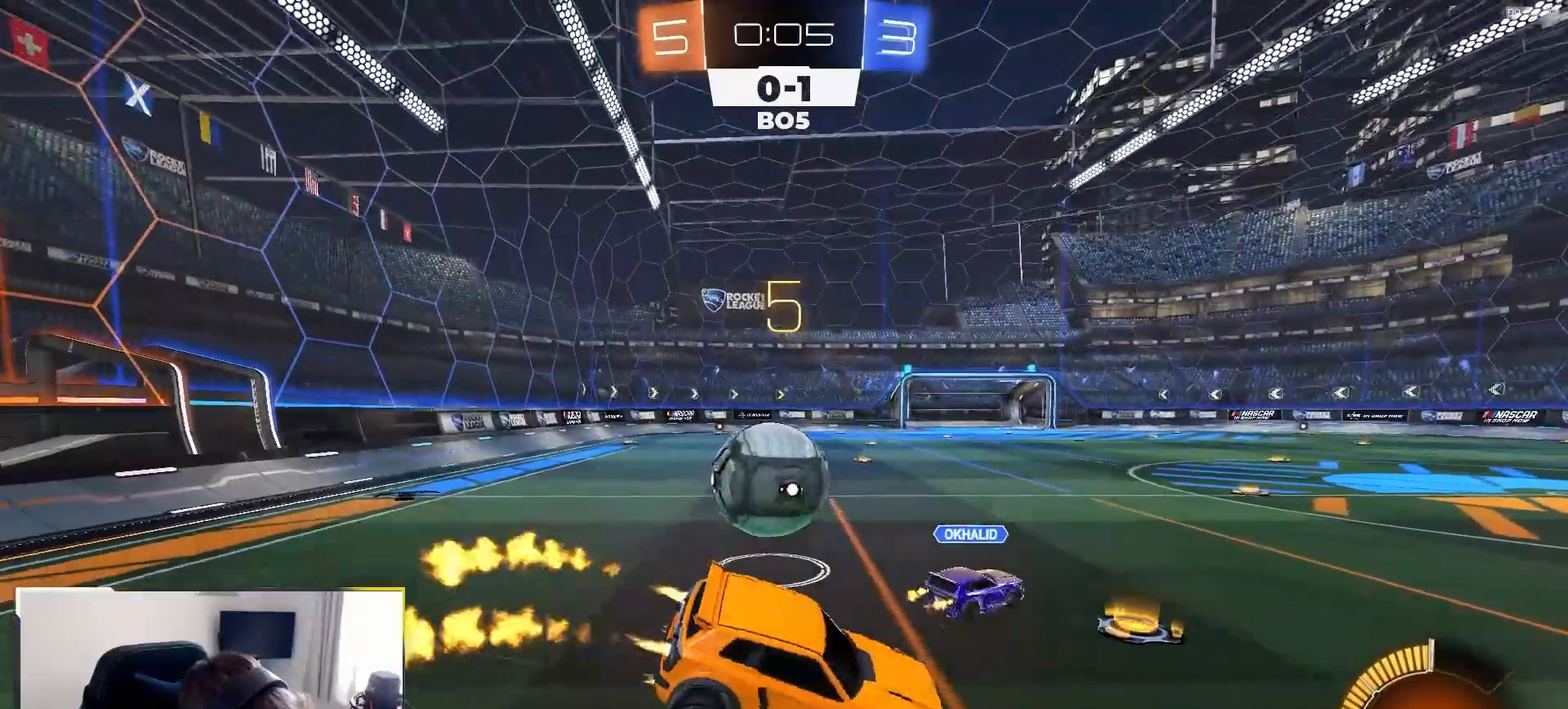
{"dt_ms": 500, "buttons": ["R2"], "left_stick": "left", "right_stick": "center", "events": [[33, "left_stick", "down-left"], [117, "left_stick", "center"], [150, "R1", "up"], [217, "left_stick", "left"]]}
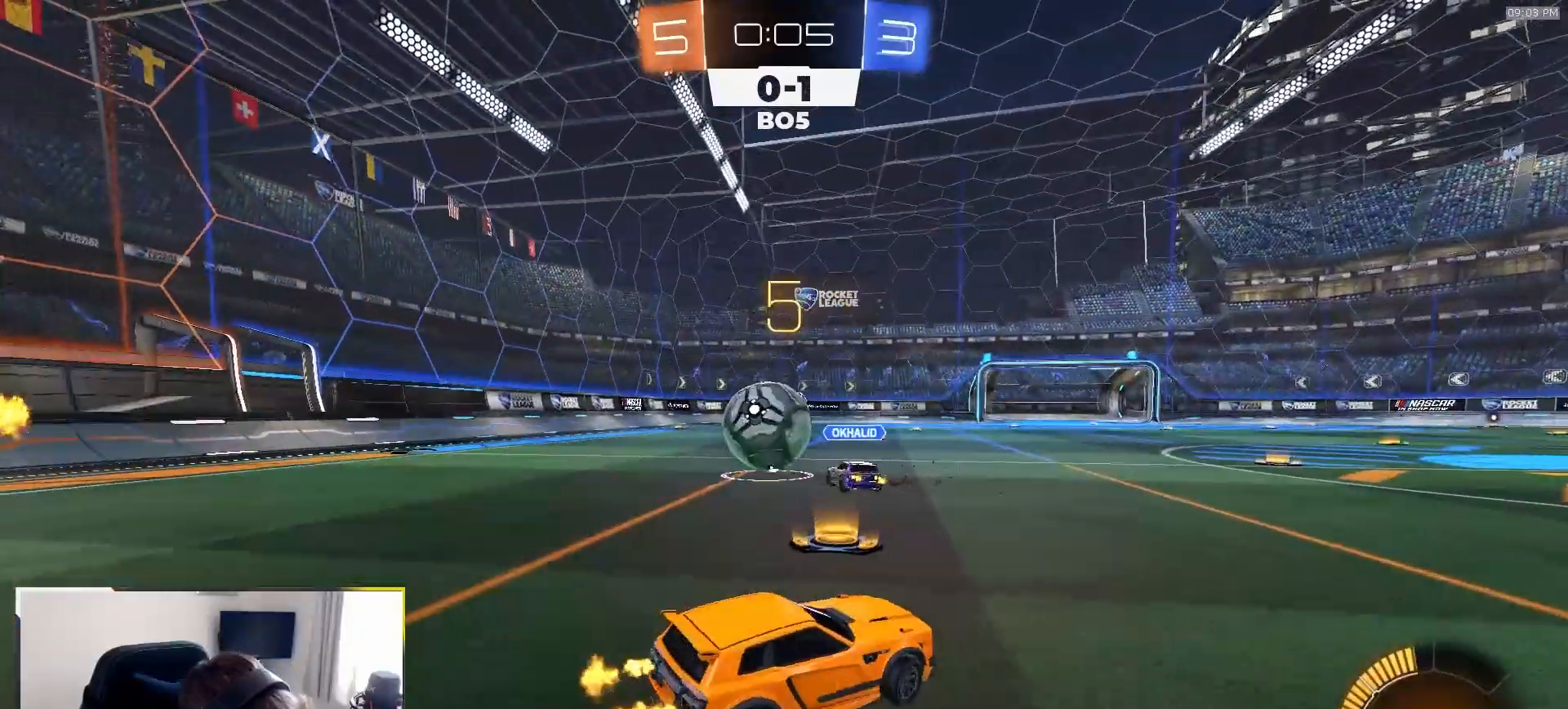
{"dt_ms": 500, "buttons": ["R1", "R2"], "left_stick": "center", "right_stick": "center", "events": [[117, "L1", "down"], [183, "L1", "up"], [367, "R1", "down"], [483, "left_stick", "center"]]}
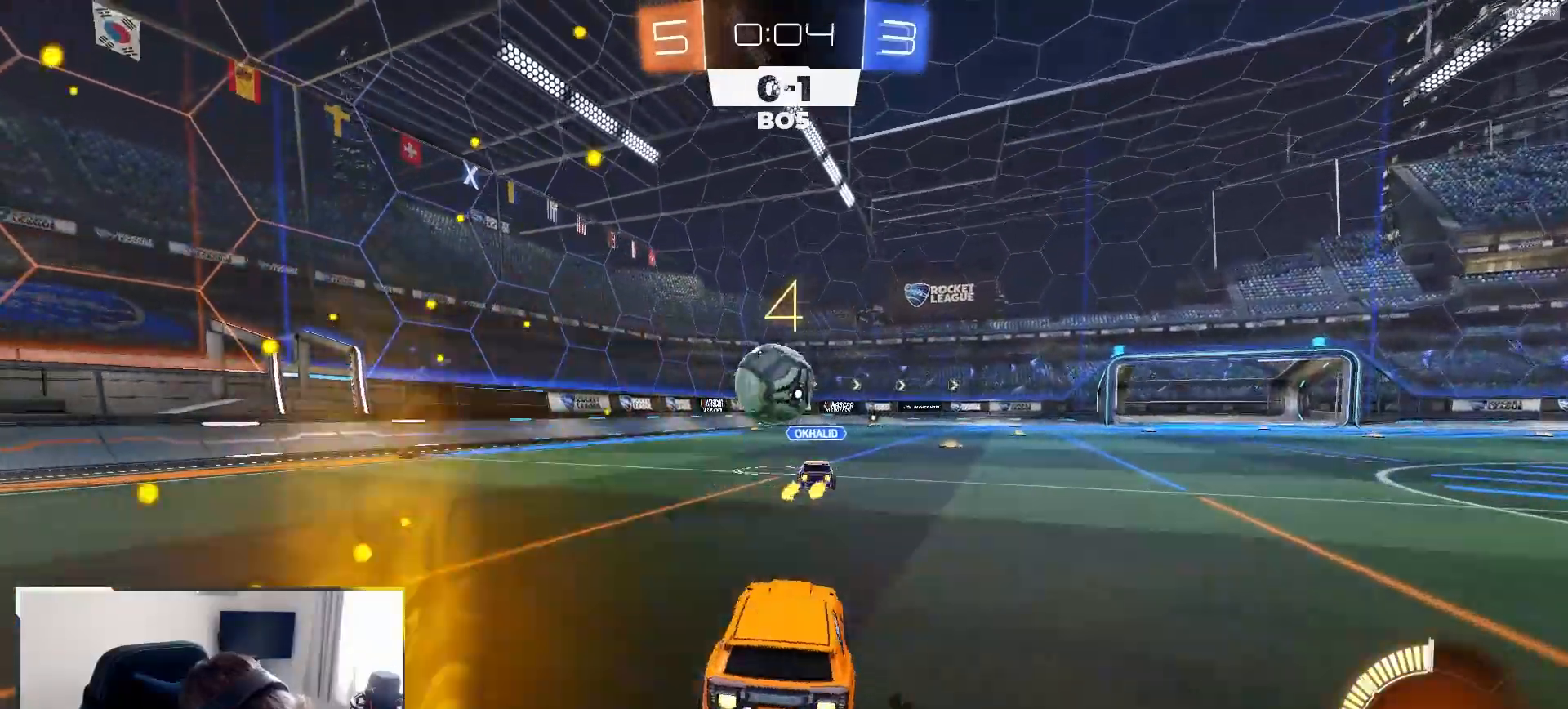
{"dt_ms": 500, "buttons": ["R1", "R2"], "left_stick": "center", "right_stick": "center", "events": [[367, "TRIANGLE", "down"], [500, "TRIANGLE", "up"]]}
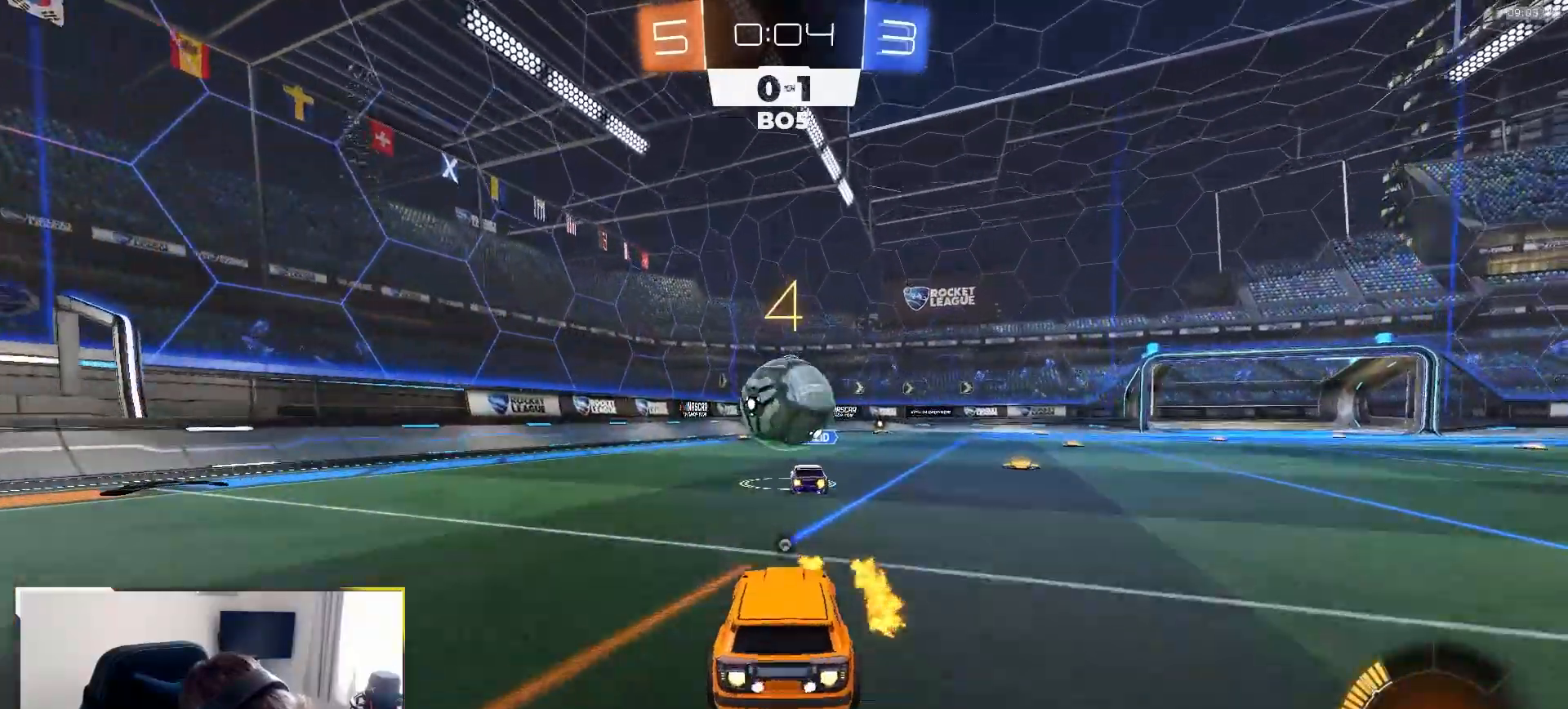
{"dt_ms": 500, "buttons": [], "left_stick": "center", "right_stick": "center", "events": [[450, "R1", "up"], [500, "R2", "up"]]}
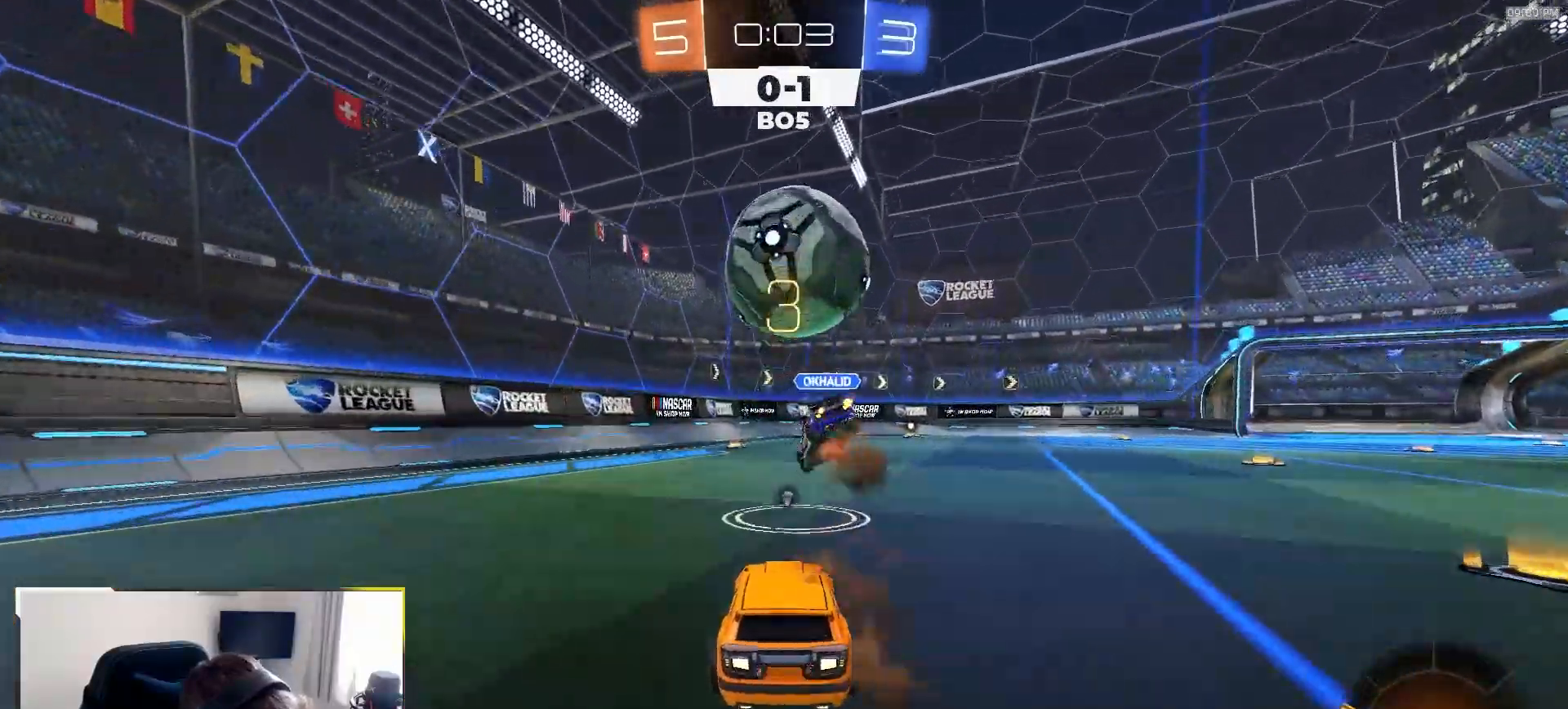
{"dt_ms": 500, "buttons": [], "left_stick": "center", "right_stick": "center", "events": [[167, "L2", "down"], [250, "L2", "up"]]}
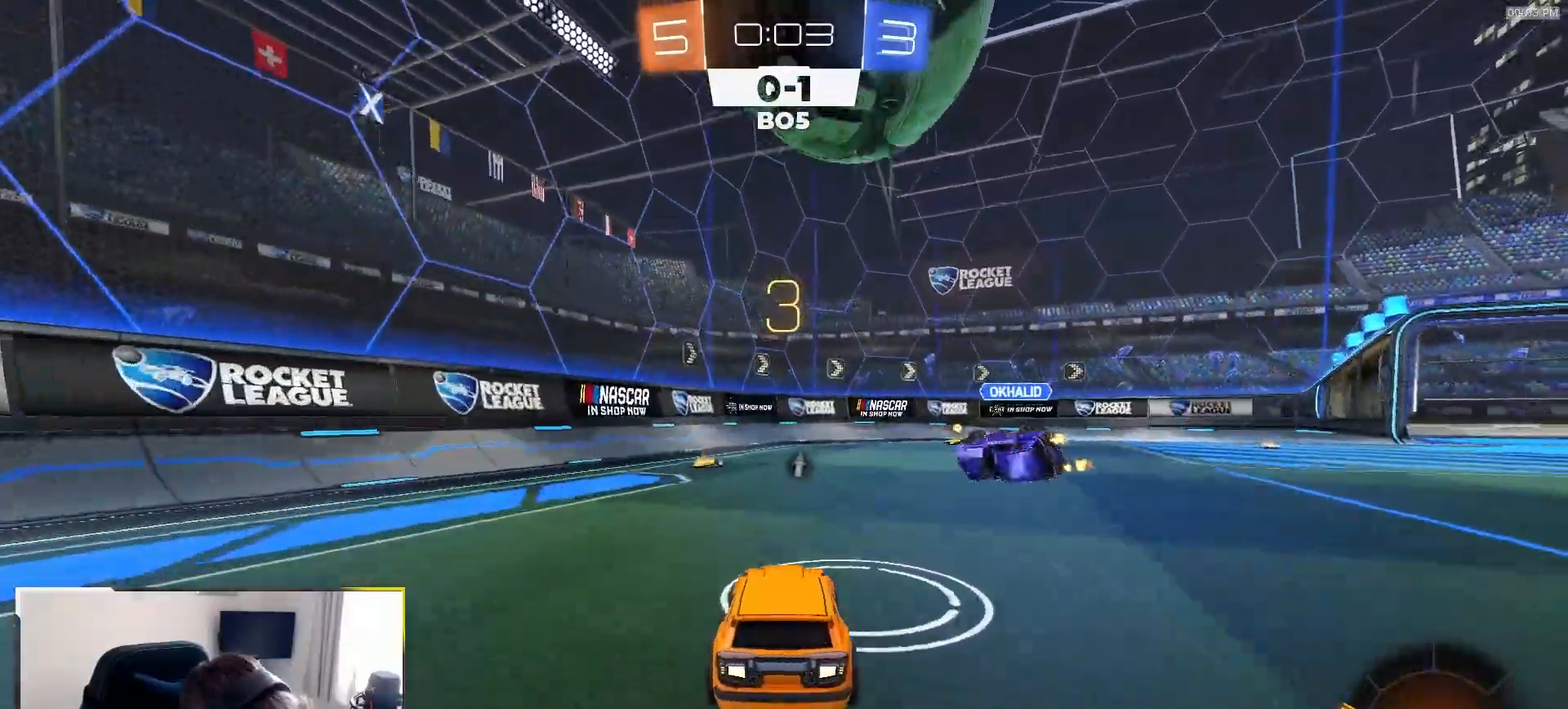
{"dt_ms": 500, "buttons": ["R2"], "left_stick": "center", "right_stick": "center", "events": [[117, "L2", "down"], [217, "L2", "up"], [217, "R2", "down"], [333, "R1", "down"], [333, "left_stick", "left"], [433, "R1", "up"], [433, "left_stick", "center"]]}
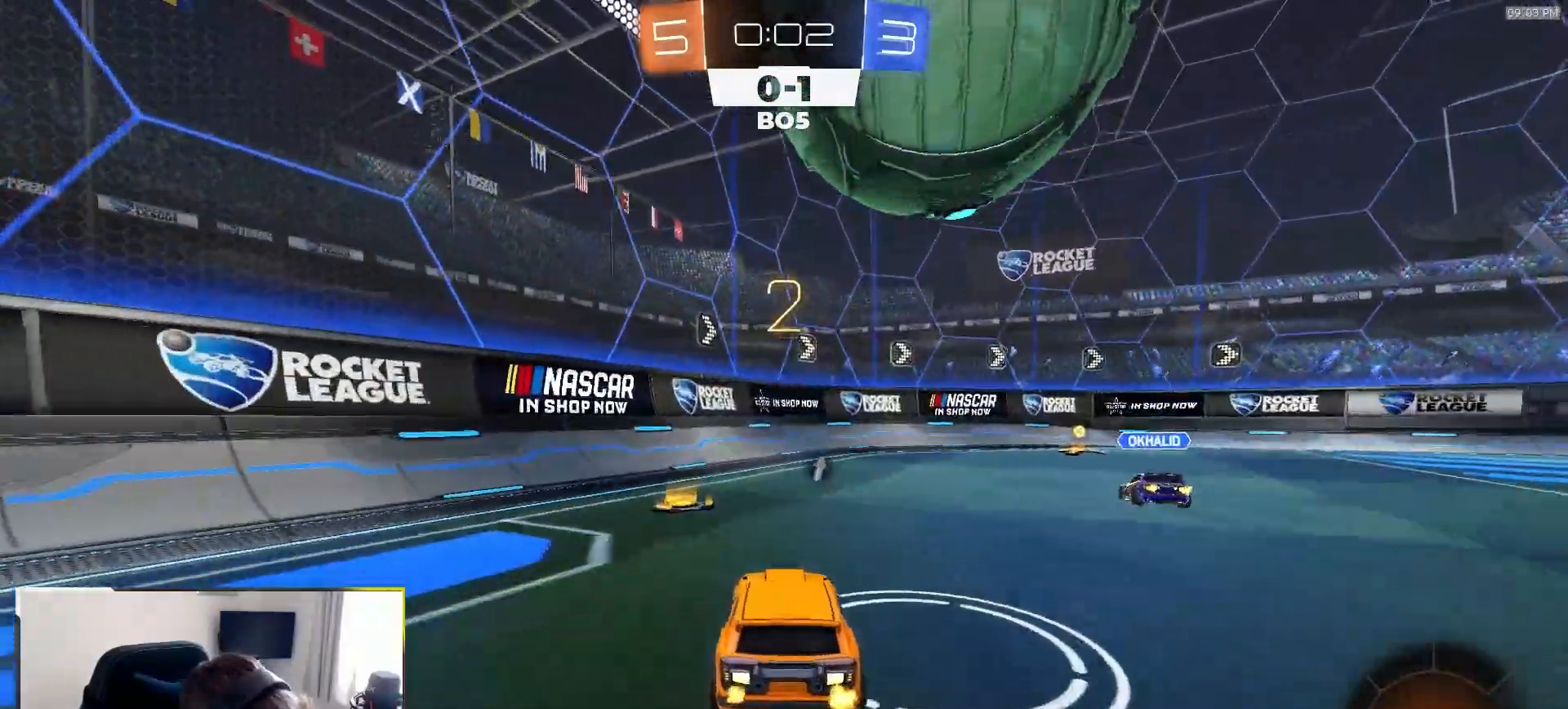
{"dt_ms": 500, "buttons": [], "left_stick": "left", "right_stick": "center", "events": [[67, "R2", "up"], [117, "left_stick", "right"], [200, "L1", "down"], [283, "R2", "down"], [333, "L1", "up"], [483, "R2", "up"], [483, "left_stick", "left"]]}
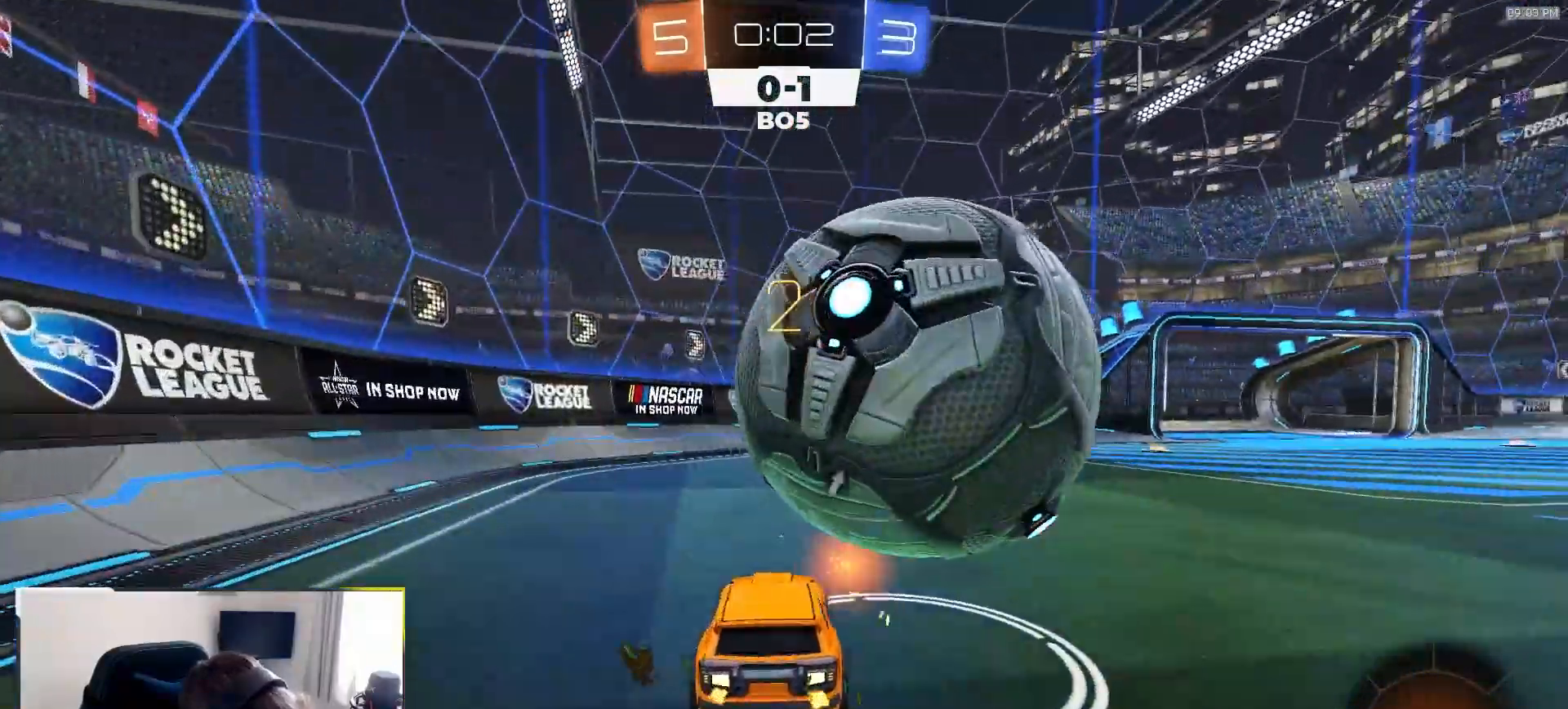
{"dt_ms": 500, "buttons": ["R2"], "left_stick": "center", "right_stick": "center", "events": [[100, "R2", "down"], [117, "left_stick", "center"], [200, "left_stick", "right"], [283, "R2", "up"], [467, "left_stick", "center"], [483, "R2", "down"]]}
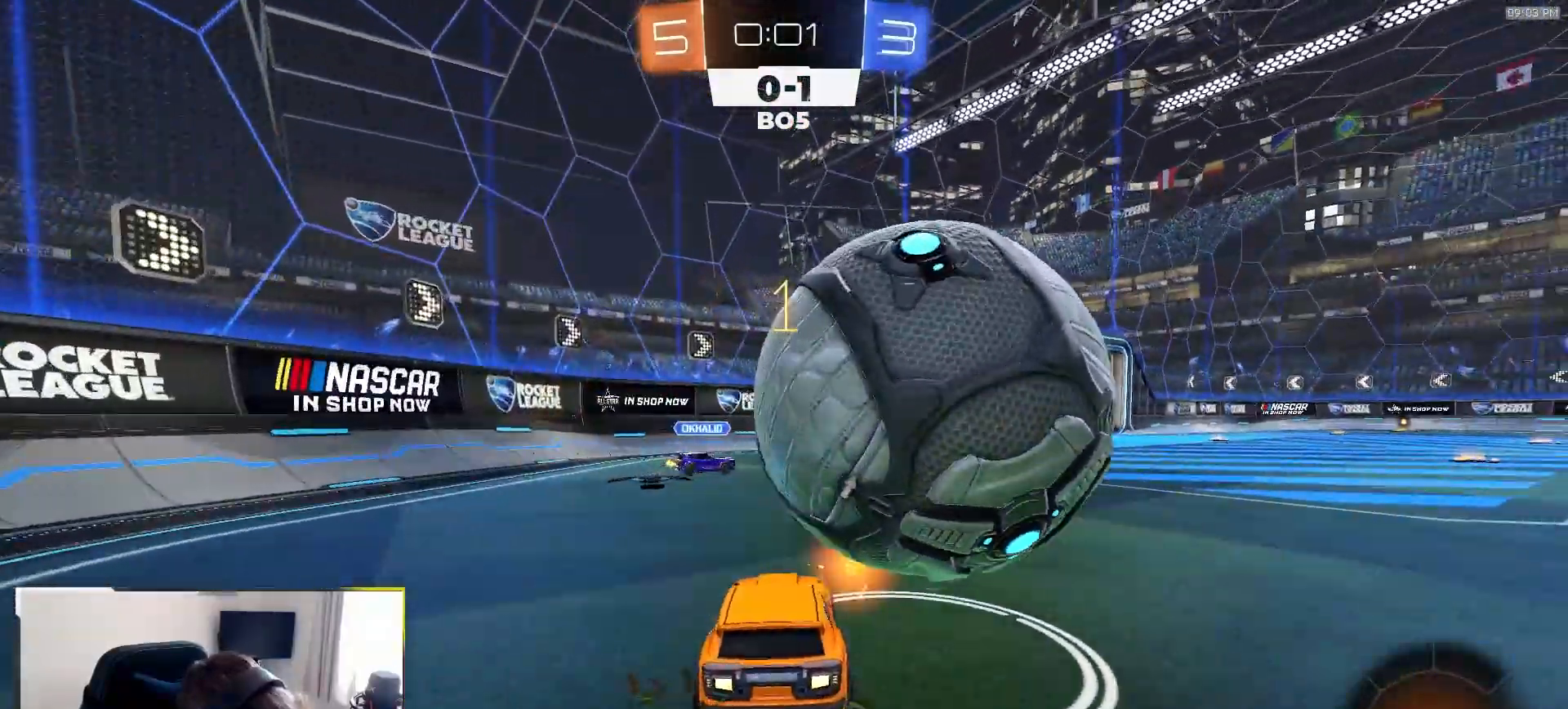
{"dt_ms": 500, "buttons": ["CROSS"], "left_stick": "down-right", "right_stick": "center", "events": [[67, "left_stick", "down-right"], [133, "R2", "up"], [233, "CROSS", "down"], [267, "L2", "down"], [283, "left_stick", "down"], [317, "L1", "down"], [417, "CROSS", "up"], [450, "left_stick", "center"], [467, "L1", "up"], [467, "L2", "up"], [483, "CROSS", "down"], [500, "left_stick", "down-right"]]}
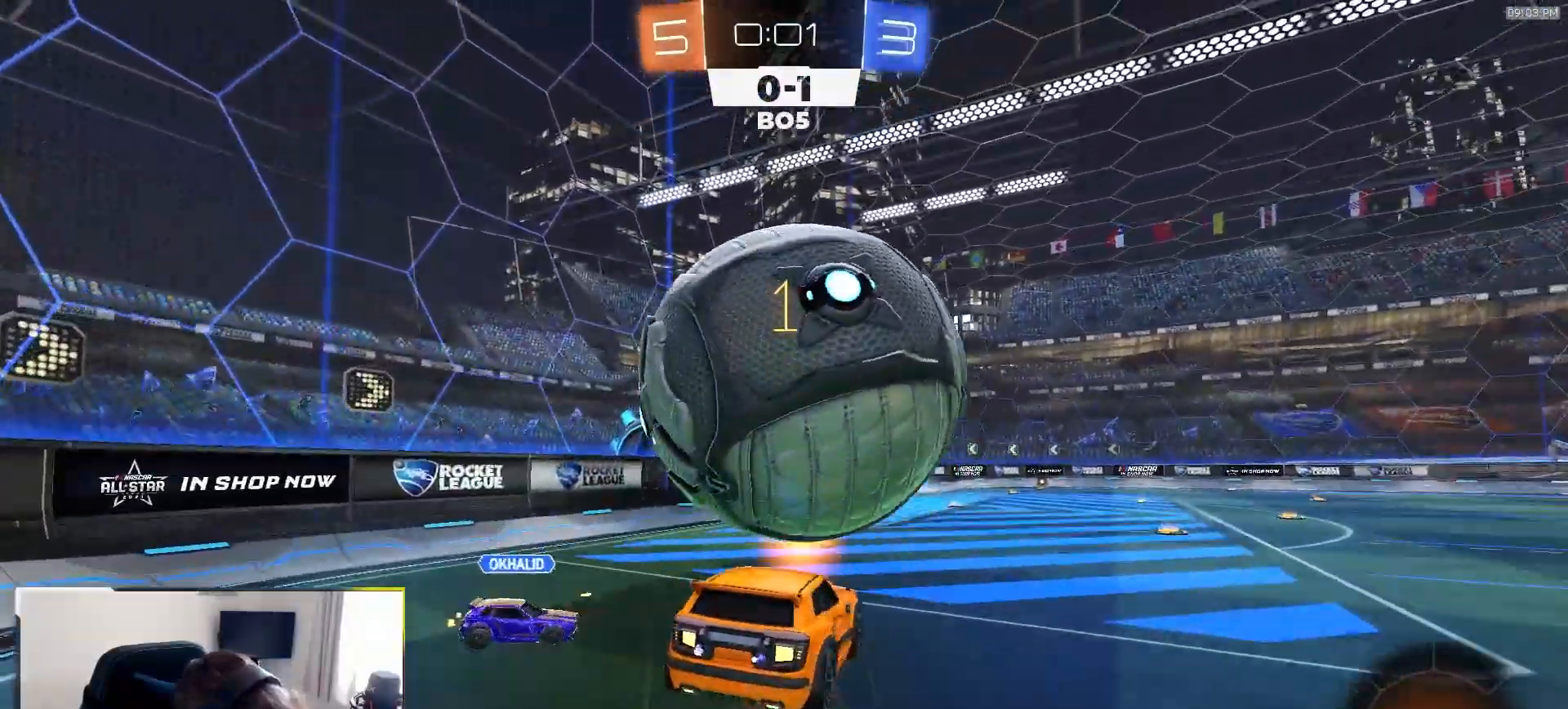
{"dt_ms": 500, "buttons": ["SQUARE", "R1", "R2"], "left_stick": "right", "right_stick": "center", "events": [[50, "CROSS", "up"], [67, "L2", "down"], [133, "left_stick", "down"], [167, "L2", "up"], [200, "SQUARE", "down"], [300, "R2", "down"], [350, "SQUARE", "up"], [433, "SQUARE", "down"], [467, "R1", "down"], [483, "left_stick", "right"]]}
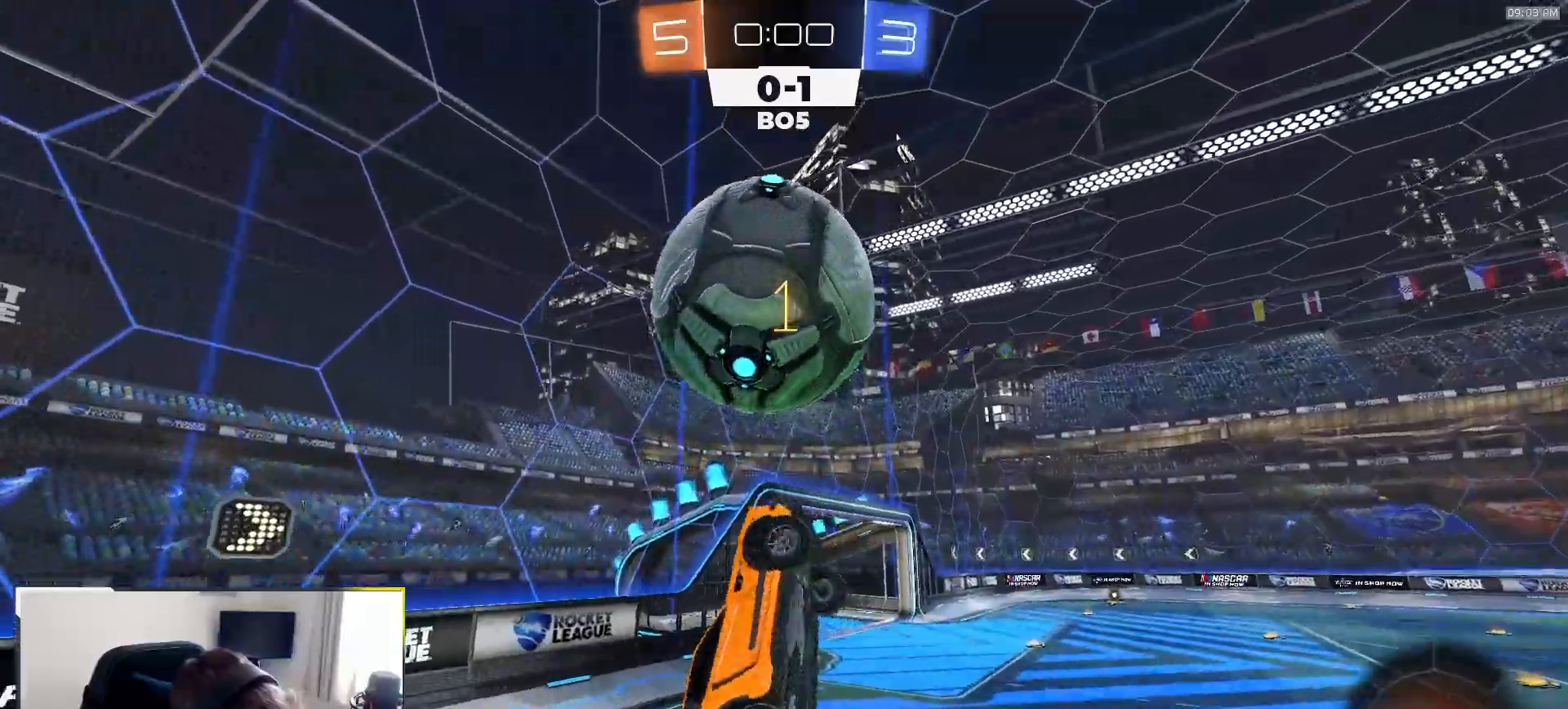
{"dt_ms": 500, "buttons": ["R2"], "left_stick": "center", "right_stick": "center", "events": [[67, "TRIANGLE", "down"], [83, "left_stick", "up"], [150, "left_stick", "up-left"], [250, "TRIANGLE", "up"], [300, "left_stick", "down"], [367, "R1", "up"], [467, "SQUARE", "up"], [467, "left_stick", "center"]]}
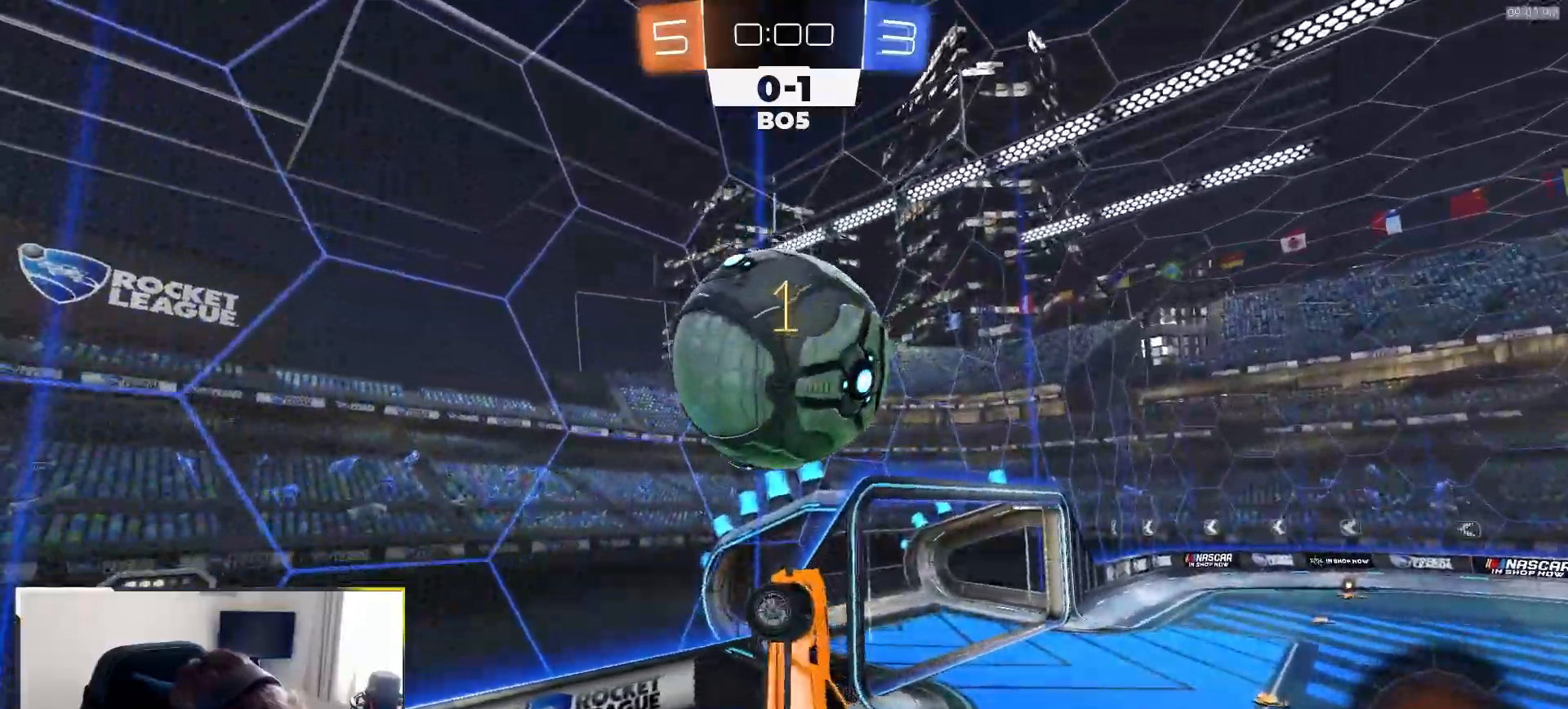
{"dt_ms": 500, "buttons": ["L1", "R1", "R2"], "left_stick": "right", "right_stick": "center", "events": [[83, "R2", "up"], [83, "left_stick", "down-left"], [233, "R2", "down"], [283, "R1", "down"], [350, "left_stick", "down-right"], [450, "left_stick", "right"], [500, "L1", "down"]]}
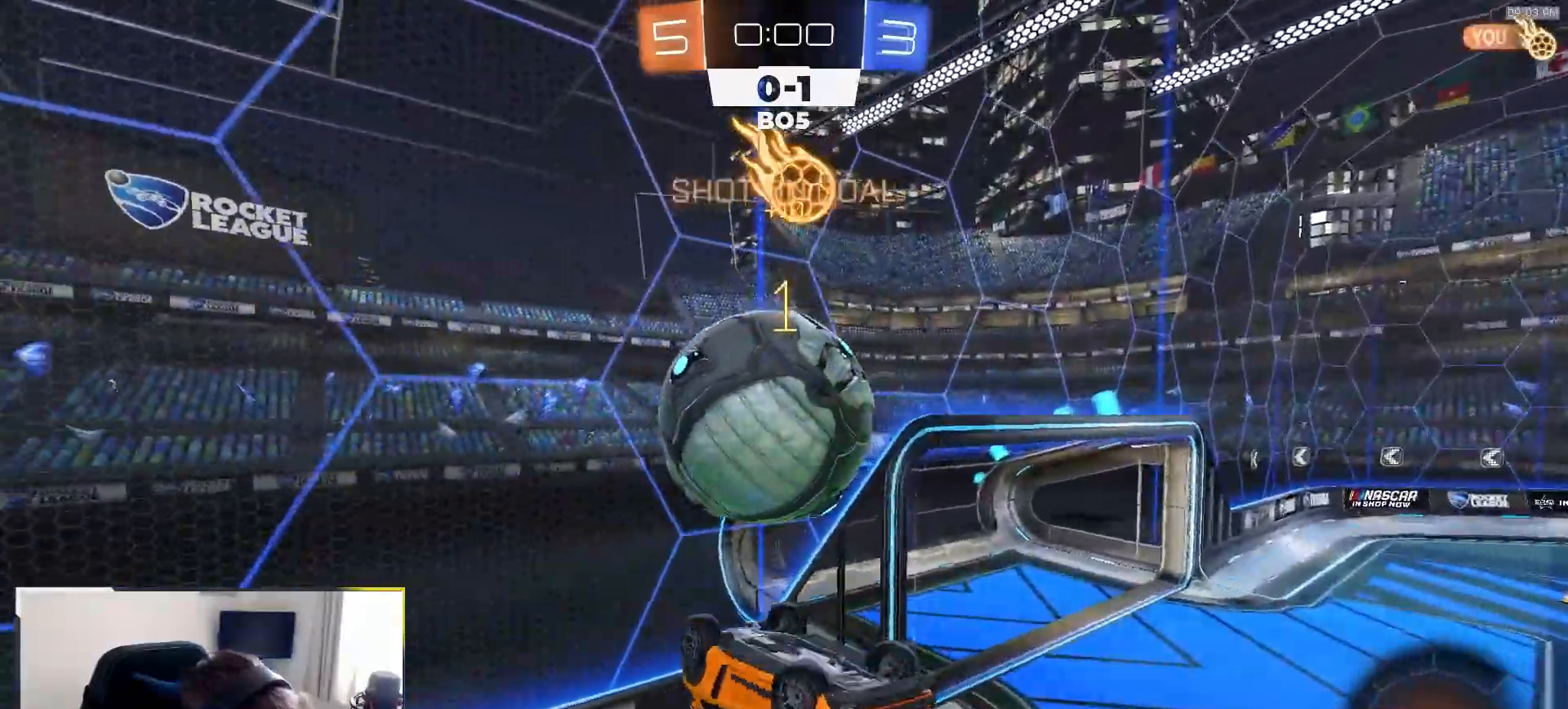
{"dt_ms": 500, "buttons": ["SQUARE", "R1", "R2"], "left_stick": "up-right", "right_stick": "center", "events": [[150, "R2", "up"], [167, "R1", "up"], [183, "left_stick", "down-right"], [217, "L1", "up"], [300, "left_stick", "right"], [400, "left_stick", "up-right"], [433, "R1", "down"], [433, "R2", "down"], [483, "SQUARE", "down"]]}
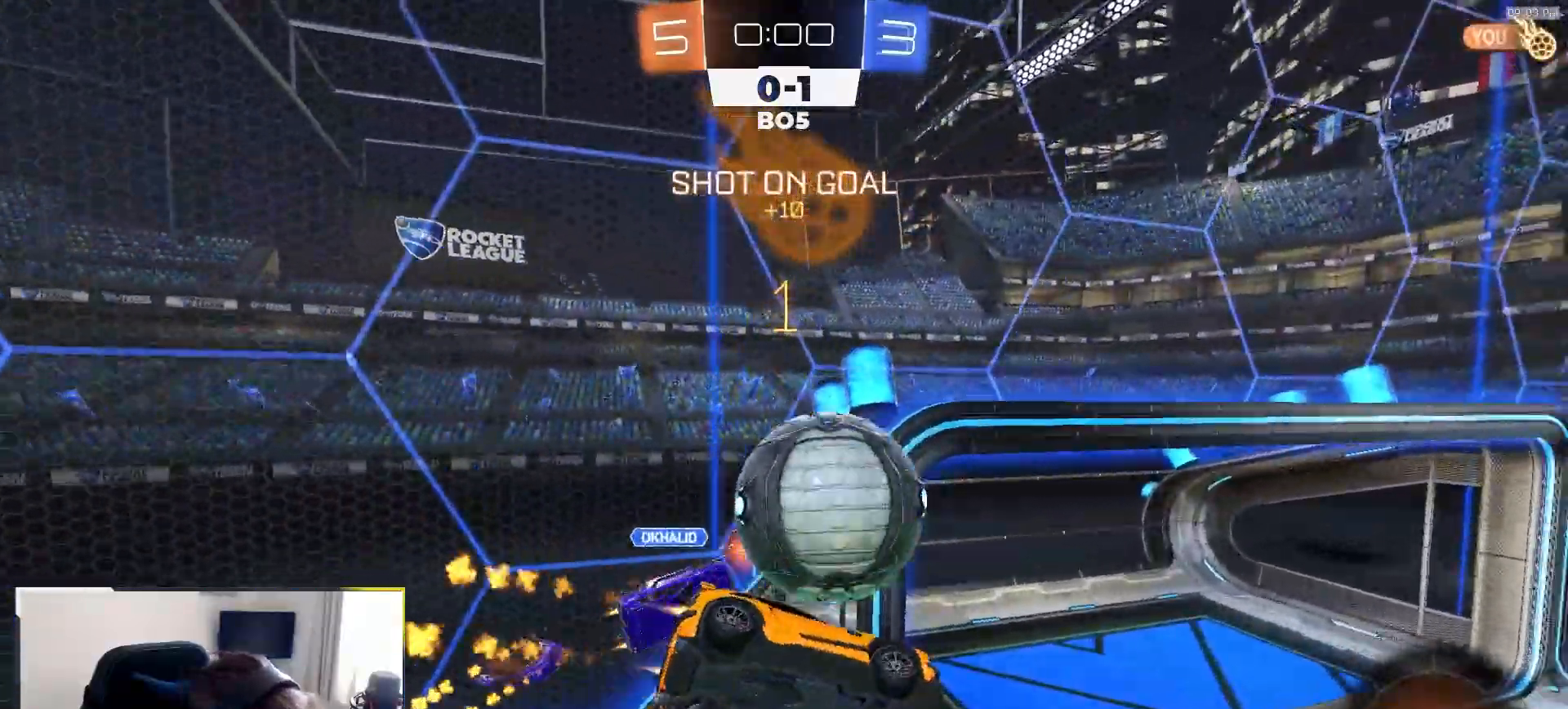
{"dt_ms": 500, "buttons": ["SQUARE", "R1", "R2"], "left_stick": "down-left", "right_stick": "center", "events": [[250, "left_stick", "down"], [350, "left_stick", "down-left"]]}
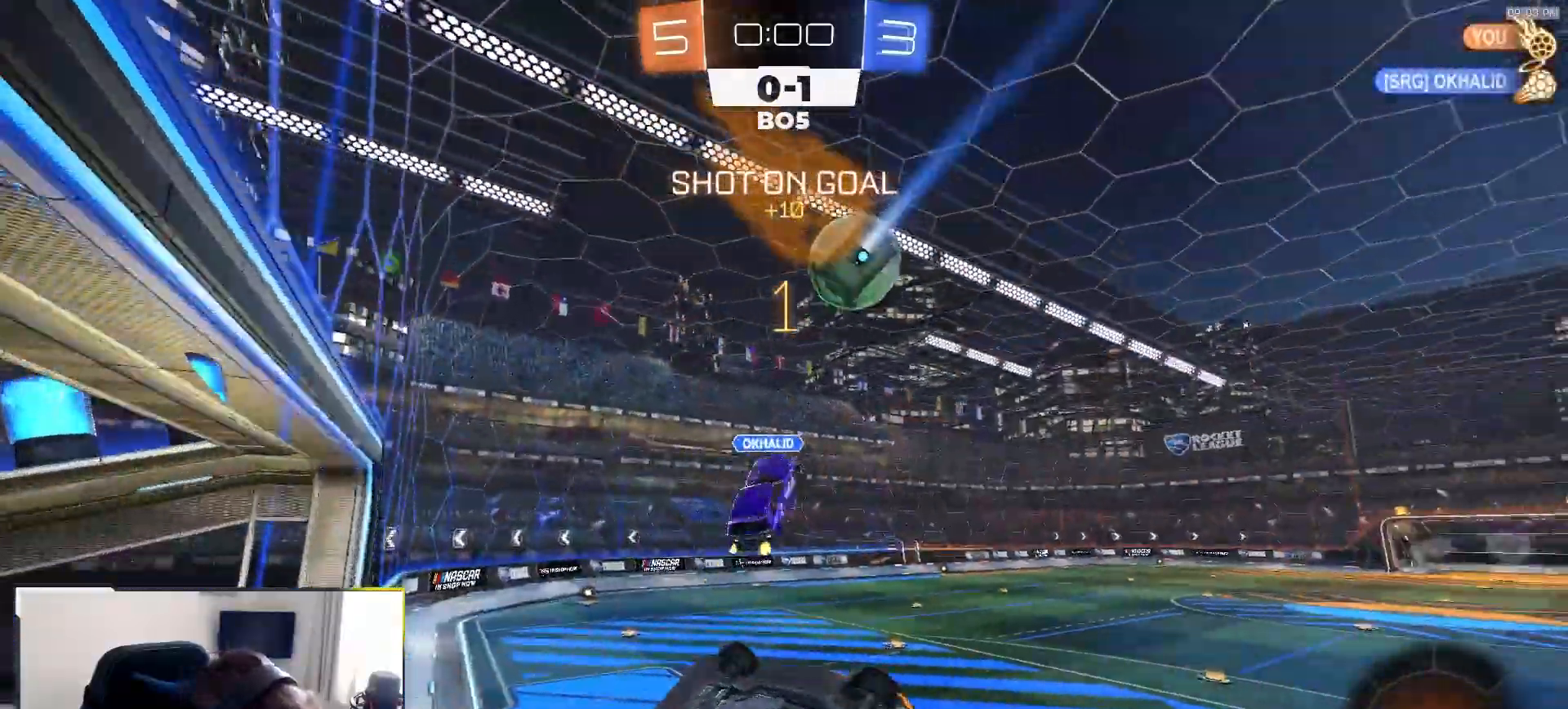
{"dt_ms": 500, "buttons": ["R2"], "left_stick": "right", "right_stick": "center", "events": [[100, "left_stick", "center"], [233, "left_stick", "down-left"], [400, "left_stick", "center"], [433, "SQUARE", "up"], [450, "R1", "up"], [483, "left_stick", "right"]]}
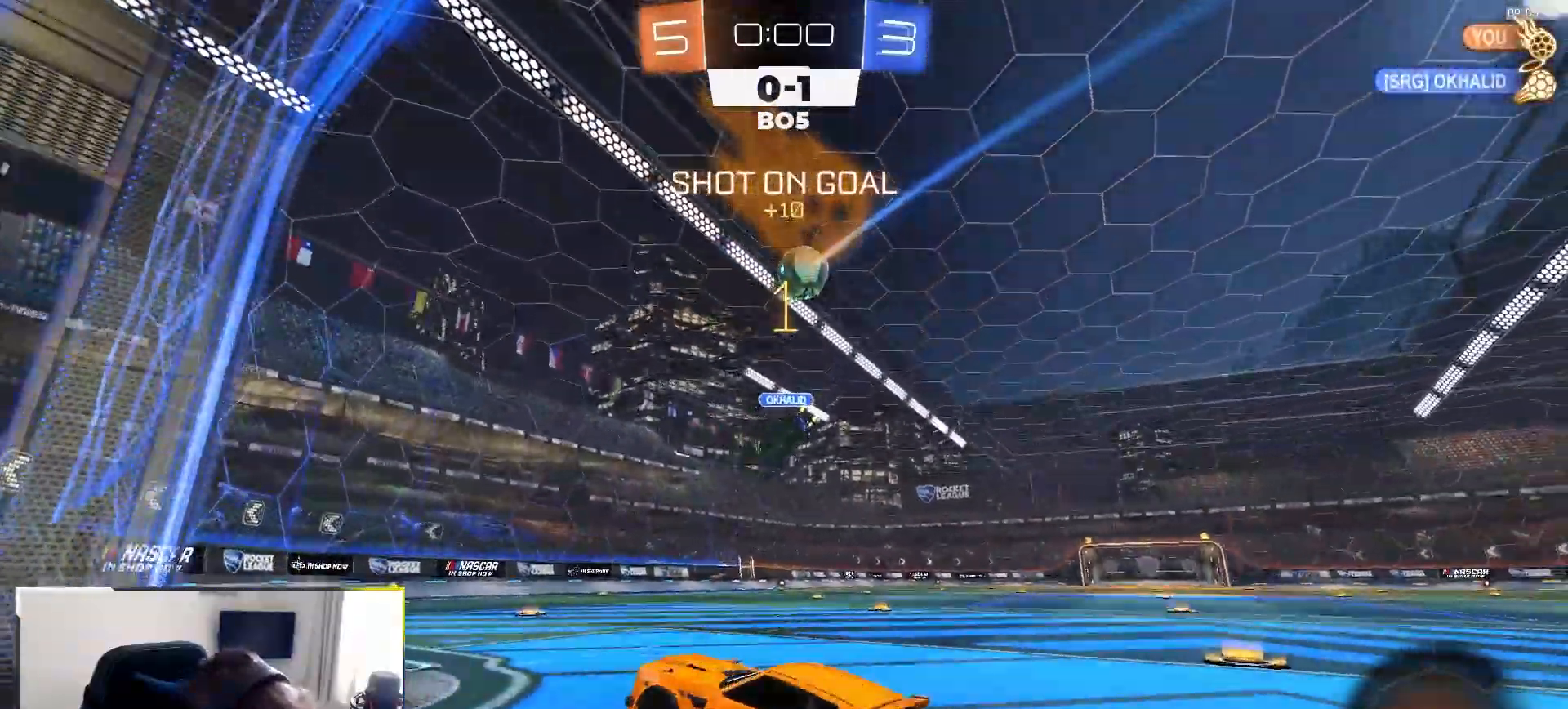
{"dt_ms": 500, "buttons": ["R1", "R2"], "left_stick": "right", "right_stick": "center", "events": [[383, "R1", "down"]]}
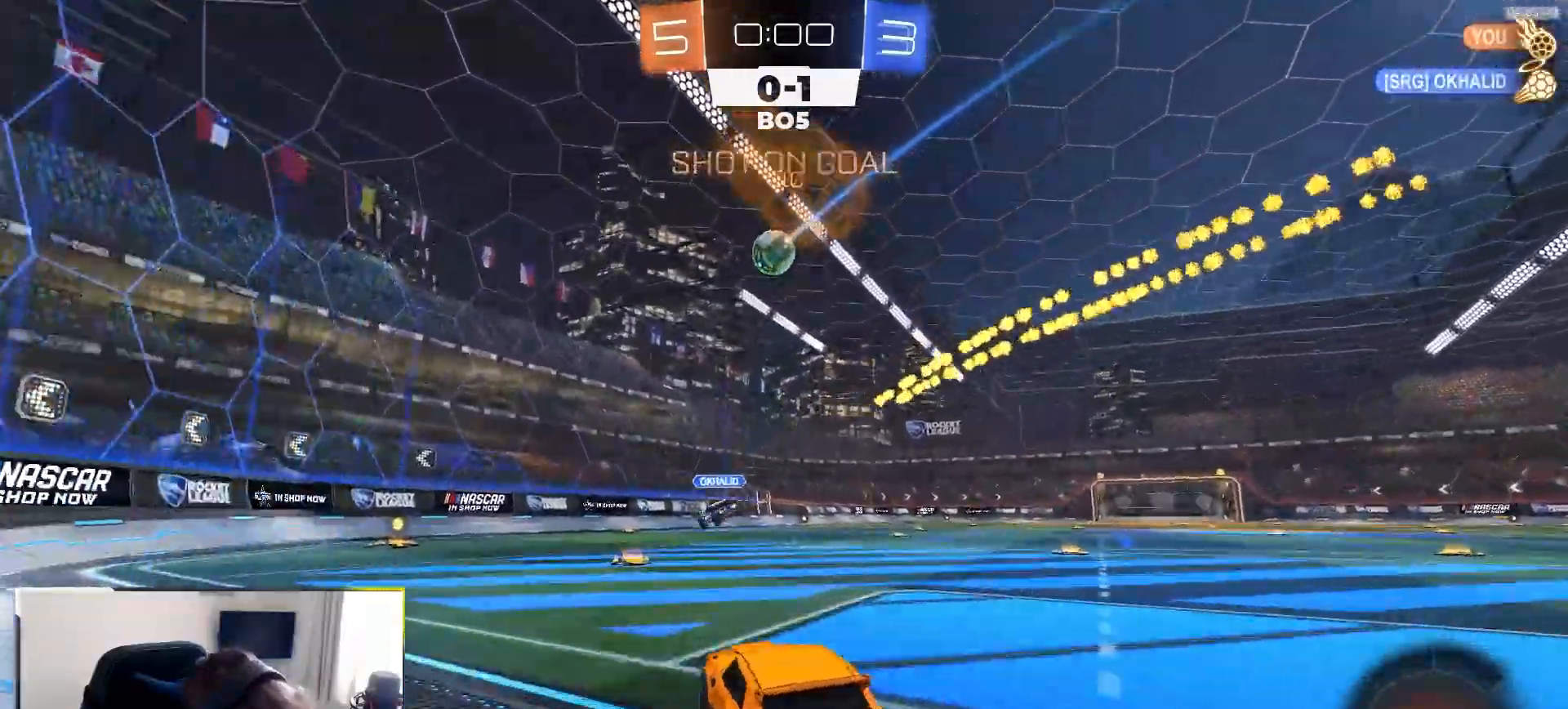
{"dt_ms": 500, "buttons": ["L1", "R1", "R2"], "left_stick": "down-right", "right_stick": "center", "events": [[50, "CROSS", "down"], [83, "L1", "down"], [100, "CROSS", "up"], [133, "CROSS", "down"], [183, "left_stick", "down"], [233, "CROSS", "up"], [350, "left_stick", "down-right"]]}
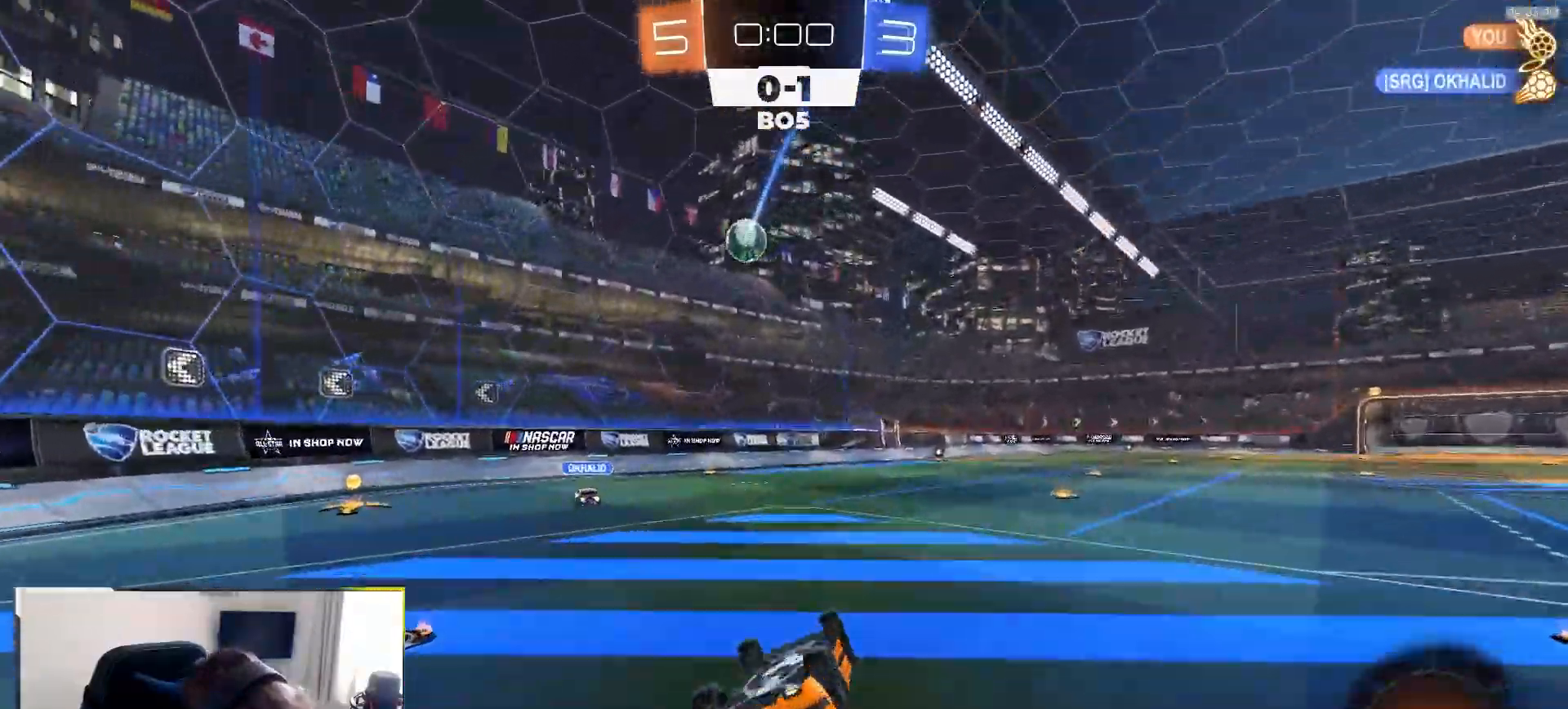
{"dt_ms": 500, "buttons": ["R1", "R2"], "left_stick": "center", "right_stick": "center", "events": [[283, "TRIANGLE", "down"], [383, "L1", "up"], [400, "TRIANGLE", "up"], [400, "left_stick", "center"], [433, "R2", "up"], [500, "R2", "down"]]}
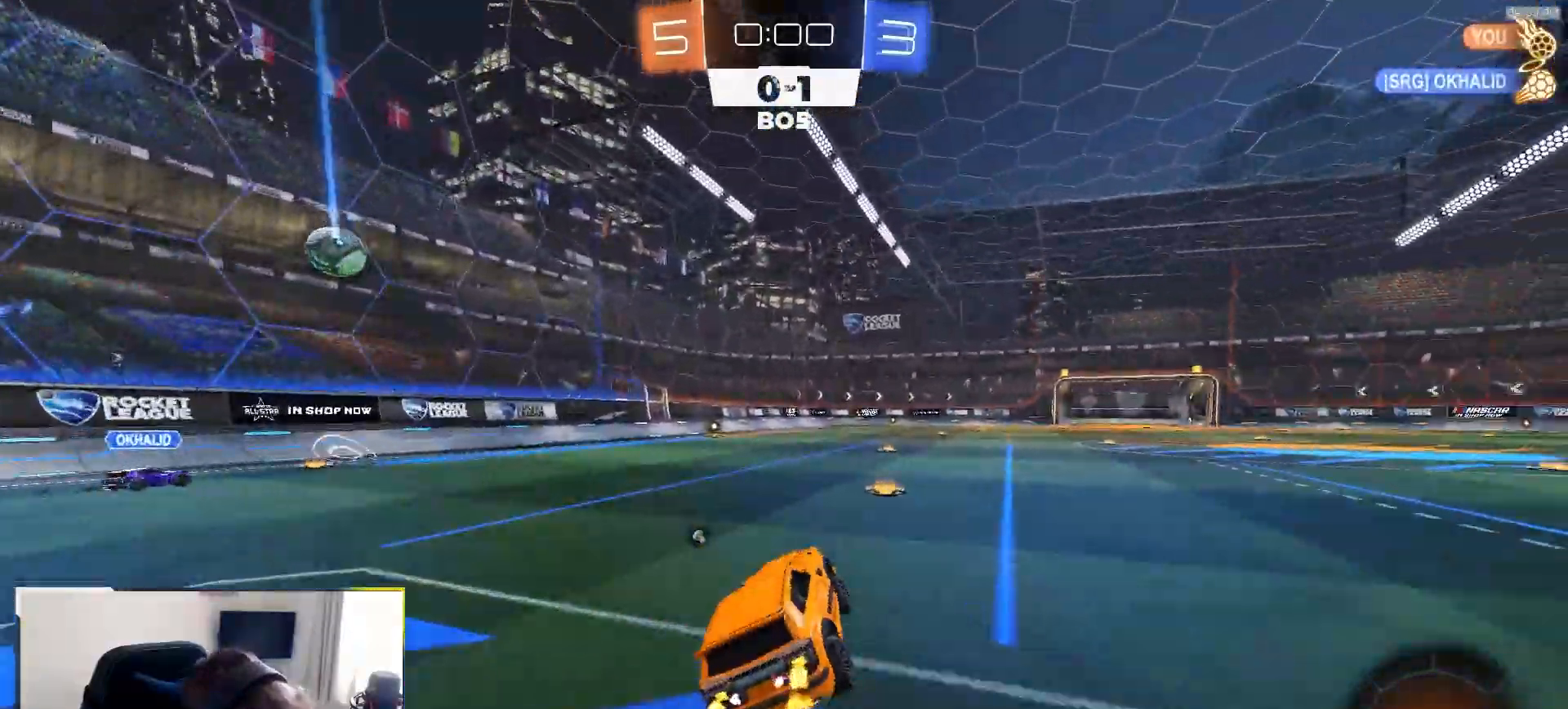
{"dt_ms": 500, "buttons": ["CROSS", "L1", "R2"], "left_stick": "down", "right_stick": "center", "events": [[50, "TRIANGLE", "down"], [150, "TRIANGLE", "up"], [267, "CROSS", "down"], [317, "CROSS", "up"], [317, "L1", "down"], [317, "R1", "up"], [317, "left_stick", "up-right"], [367, "CROSS", "down"], [433, "left_stick", "down"]]}
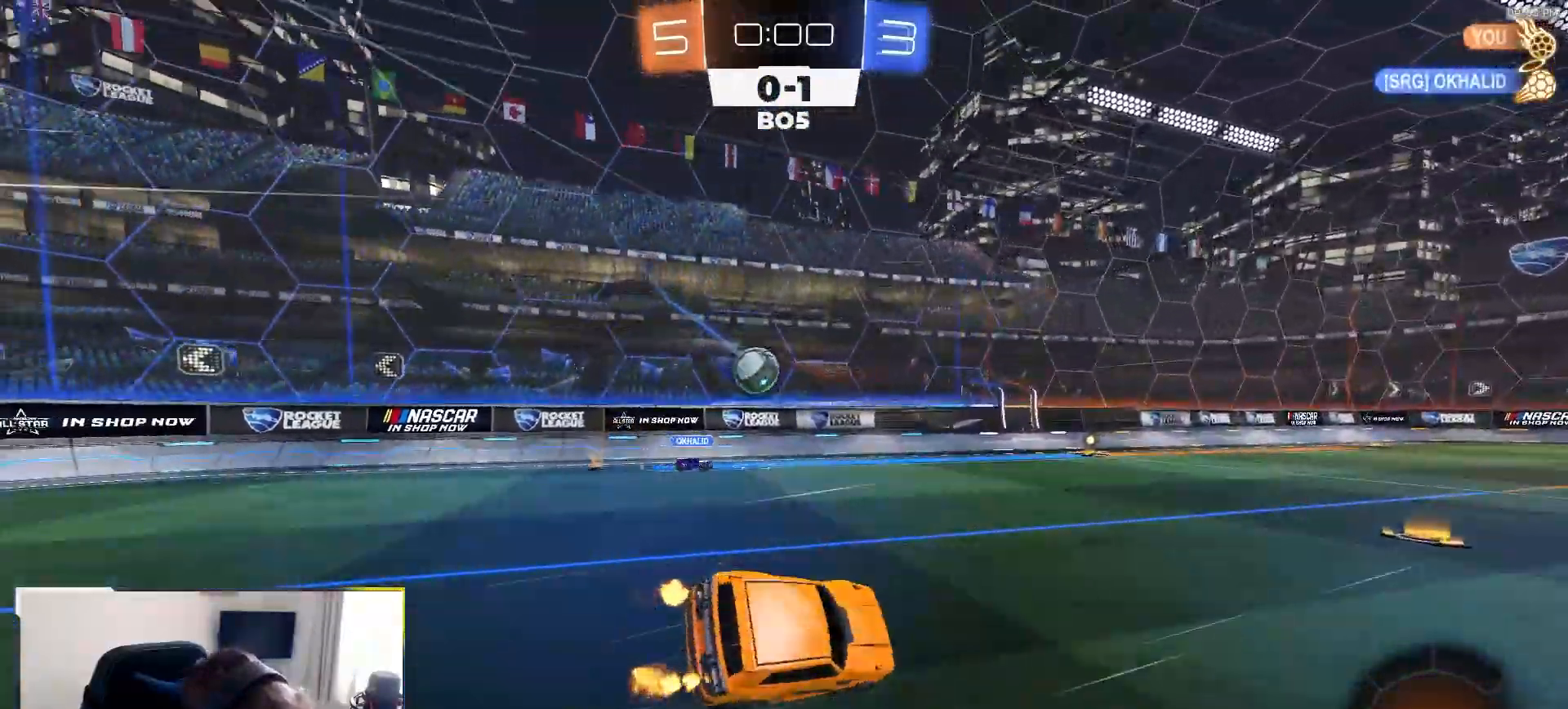
{"dt_ms": 500, "buttons": ["L1", "R2"], "left_stick": "down-right", "right_stick": "center", "events": [[17, "CROSS", "up"], [67, "left_stick", "down-right"]]}
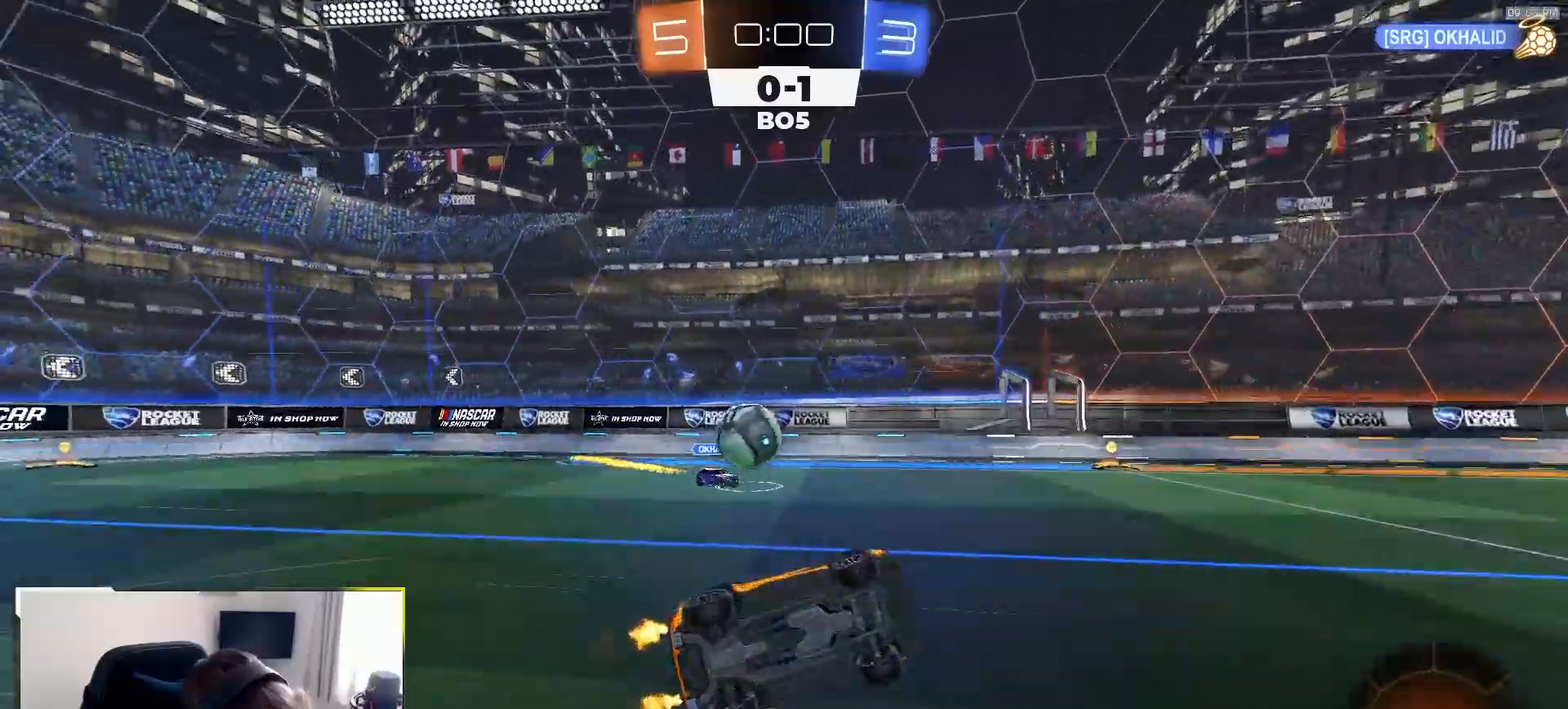
{"dt_ms": 500, "buttons": ["R2"], "left_stick": "down-left", "right_stick": "center", "events": [[100, "TRIANGLE", "down"], [133, "L1", "up"], [150, "left_stick", "center"], [183, "TRIANGLE", "up"], [400, "left_stick", "down-left"]]}